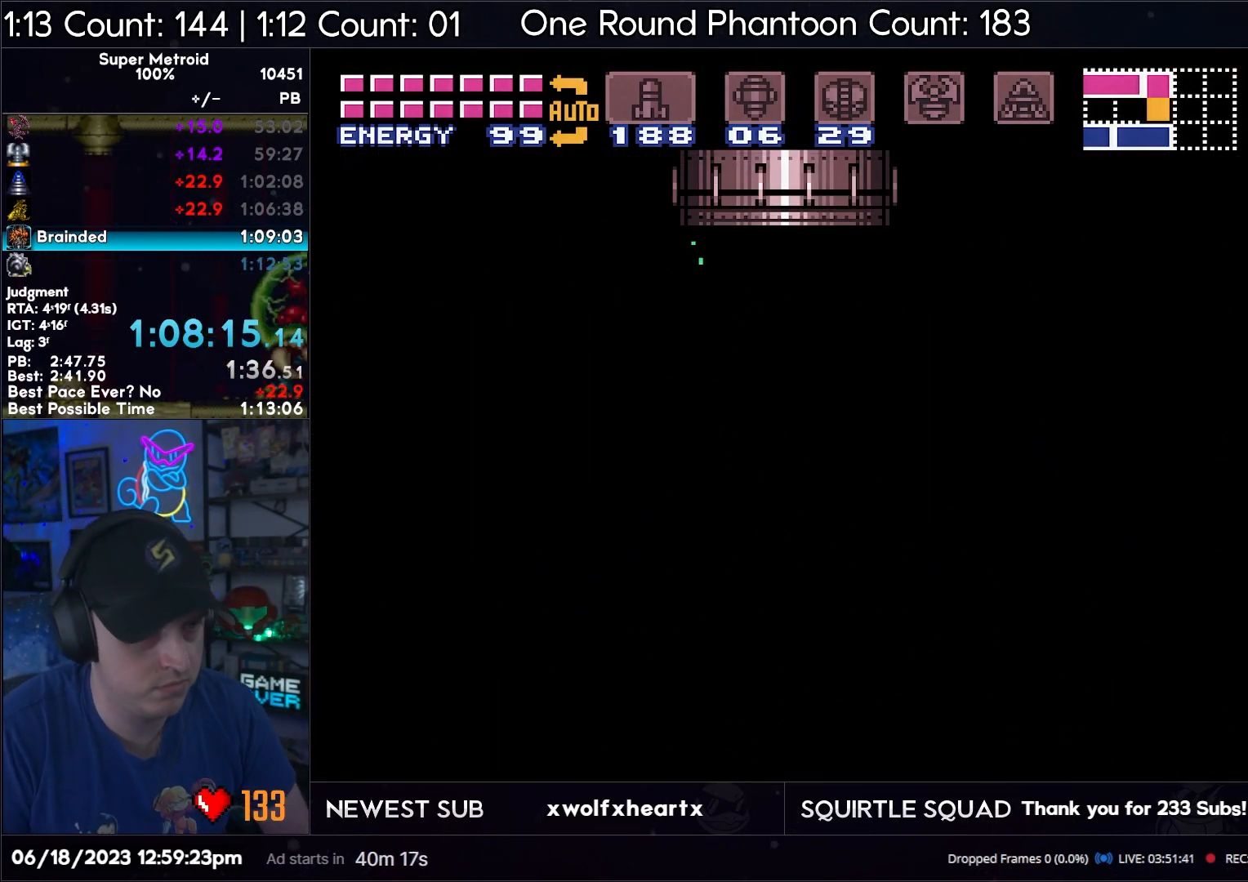
Gameplay with a controller (Nintendo layout); each line is a JSON object with the inputs held at the frame after it. "events" lists button and stick changes between this image and that frame as [ms after this image, input, new state], when the widget could be followed in between. Not read: L3 R3 SELECT.
{"buttons": ["R1", "DPAD_DOWN"], "events": [[17, "L1", "up"]]}
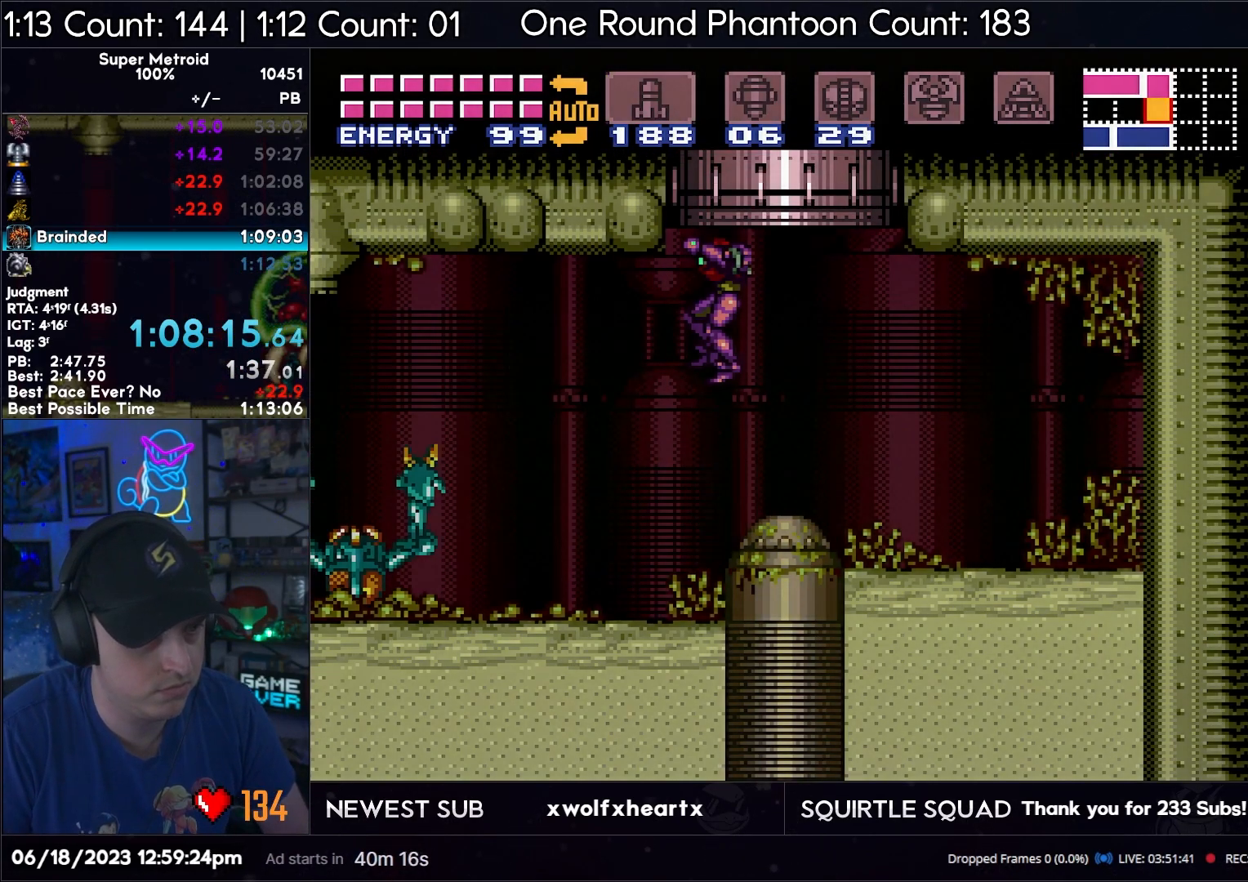
{"buttons": ["R1", "DPAD_DOWN"], "events": []}
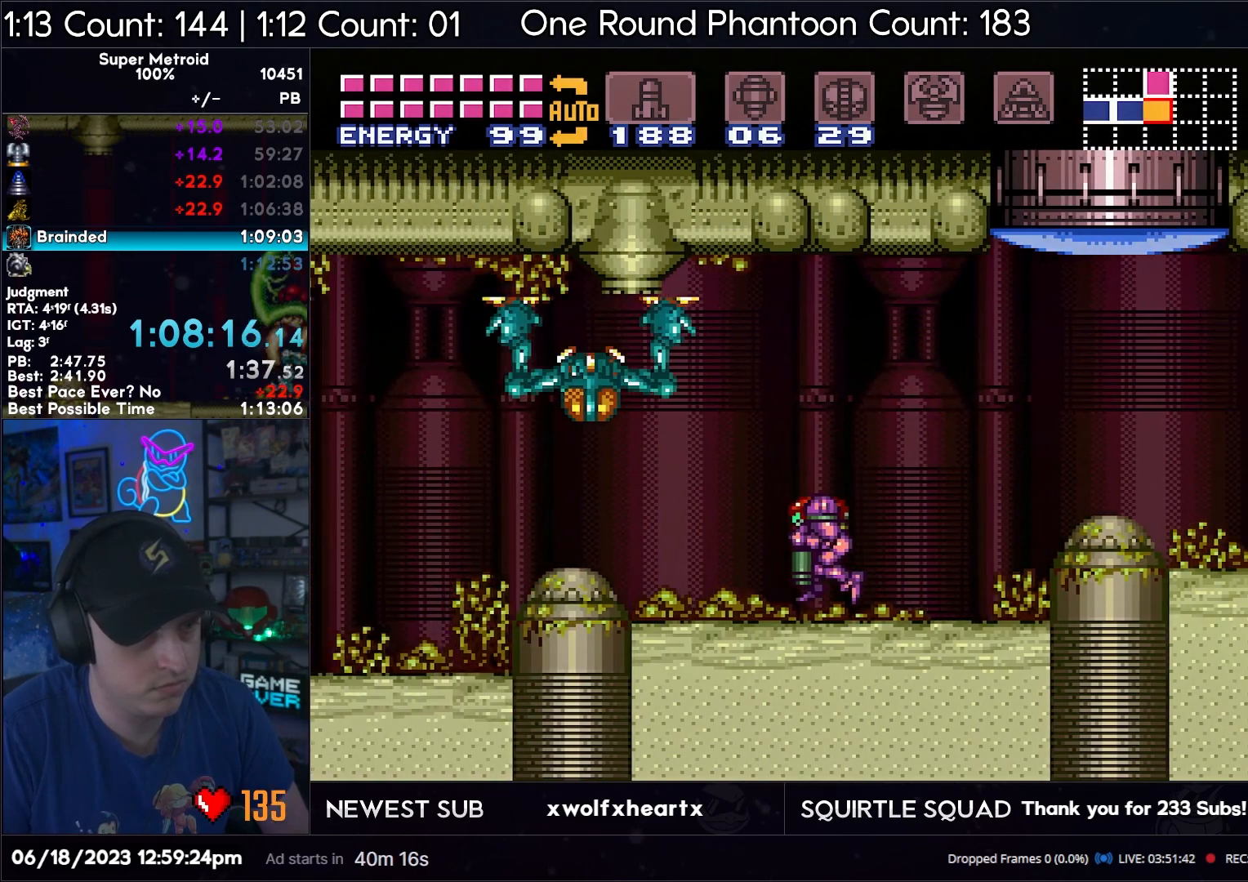
{"buttons": ["B", "Y", "R1", "DPAD_LEFT"], "events": [[67, "DPAD_DOWN", "up"], [67, "DPAD_RIGHT", "down"], [133, "B", "down"], [133, "Y", "down"], [150, "DPAD_RIGHT", "up"], [250, "DPAD_LEFT", "down"]]}
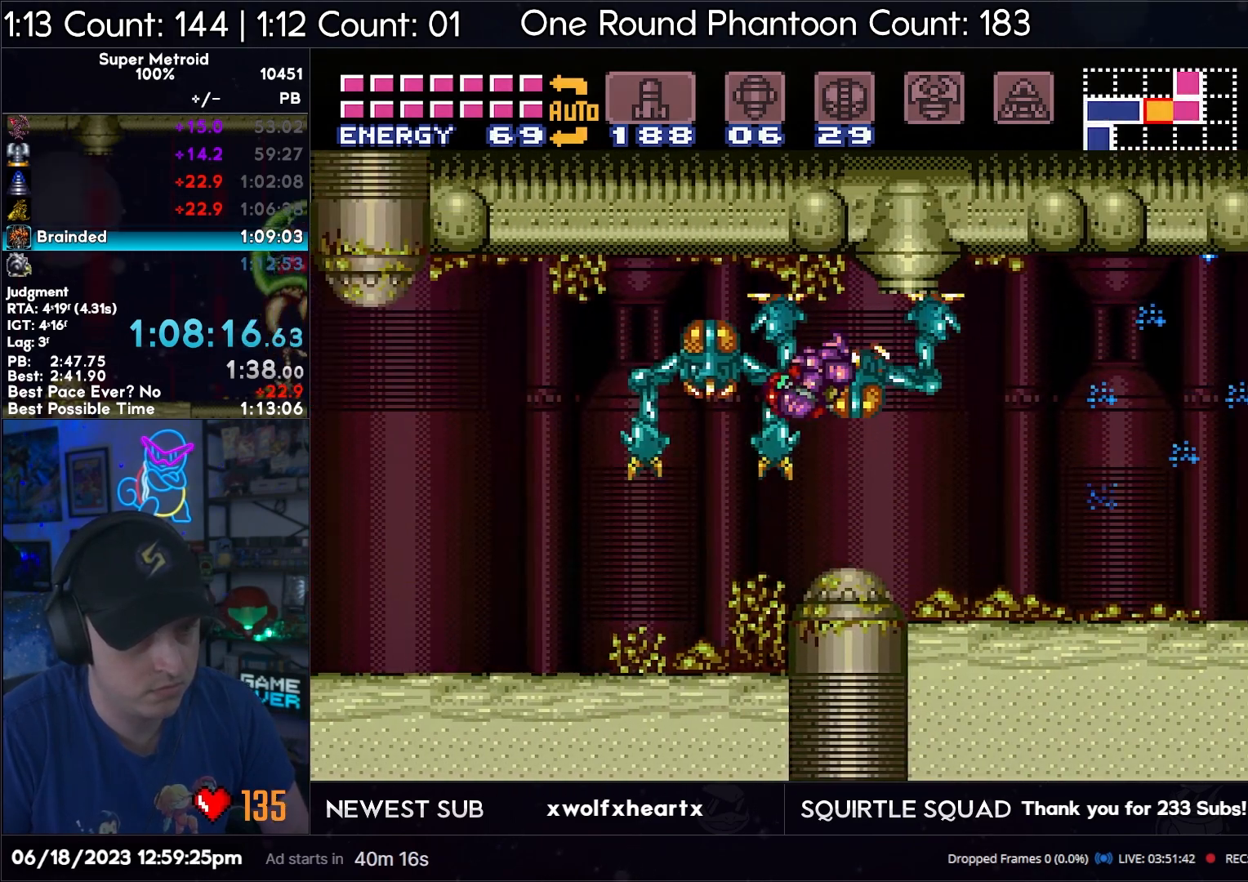
{"buttons": ["DPAD_LEFT"], "events": [[450, "Y", "up"], [500, "B", "up"], [500, "R1", "up"]]}
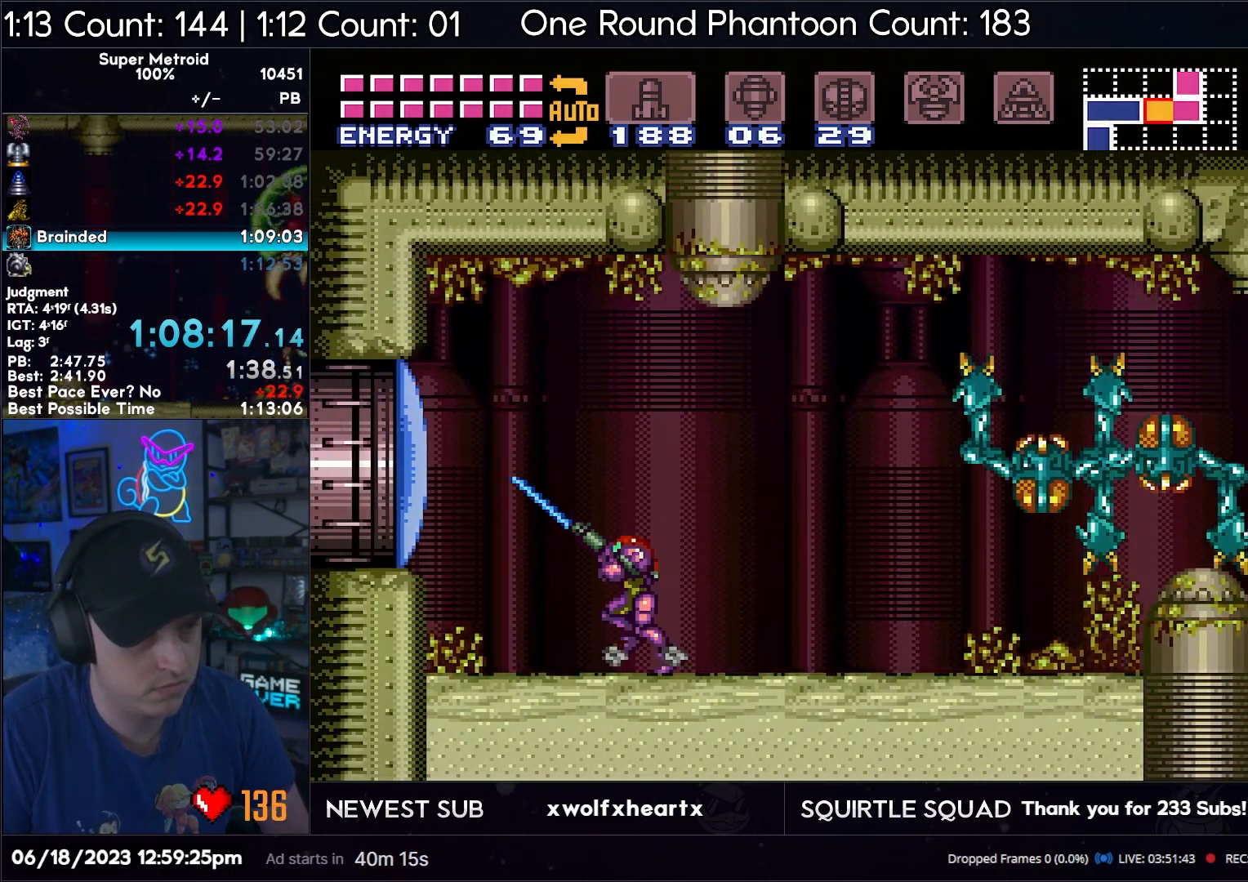
{"buttons": ["A"], "events": [[33, "A", "down"], [167, "B", "down"], [317, "B", "up"], [500, "DPAD_LEFT", "up"]]}
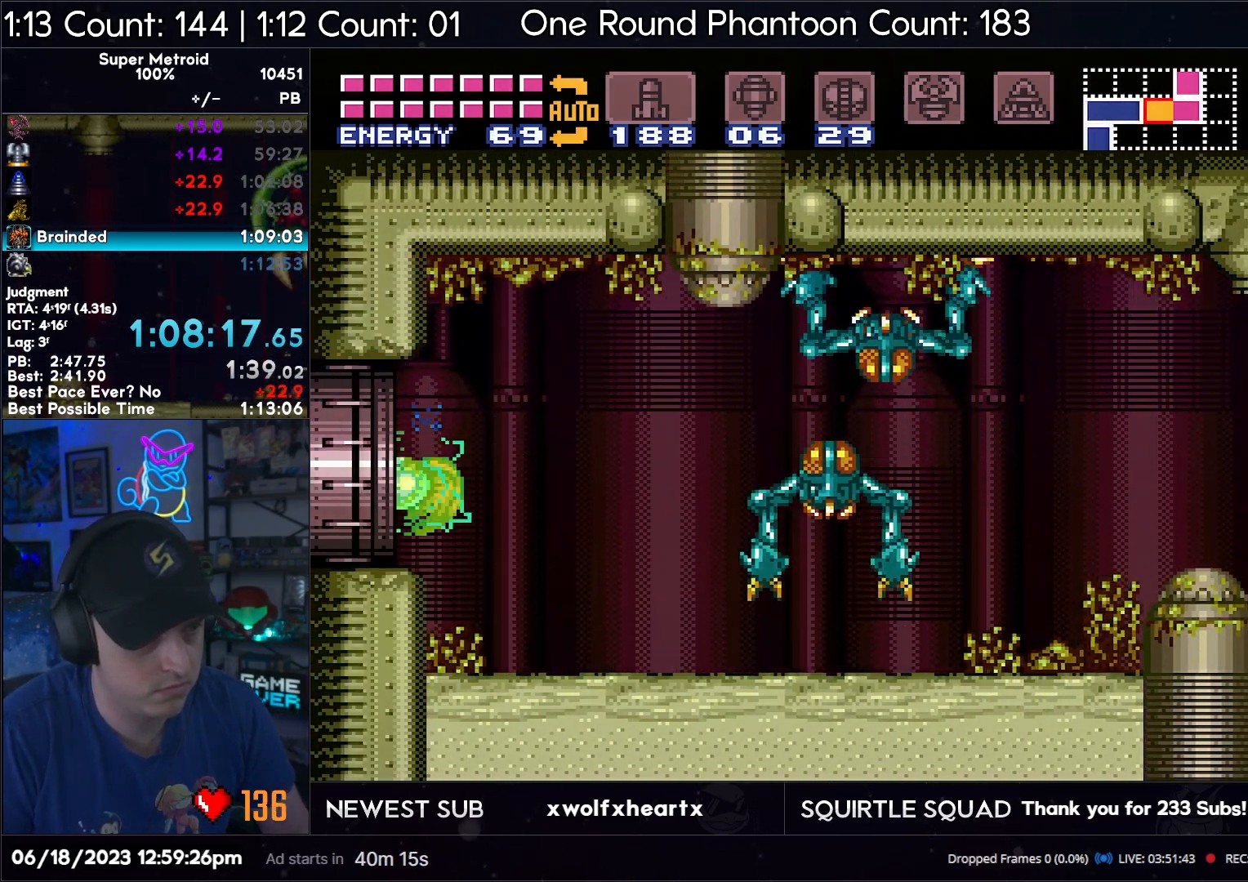
{"buttons": ["A", "DPAD_LEFT"], "events": [[33, "DPAD_RIGHT", "down"], [150, "DPAD_RIGHT", "up"], [250, "DPAD_LEFT", "down"]]}
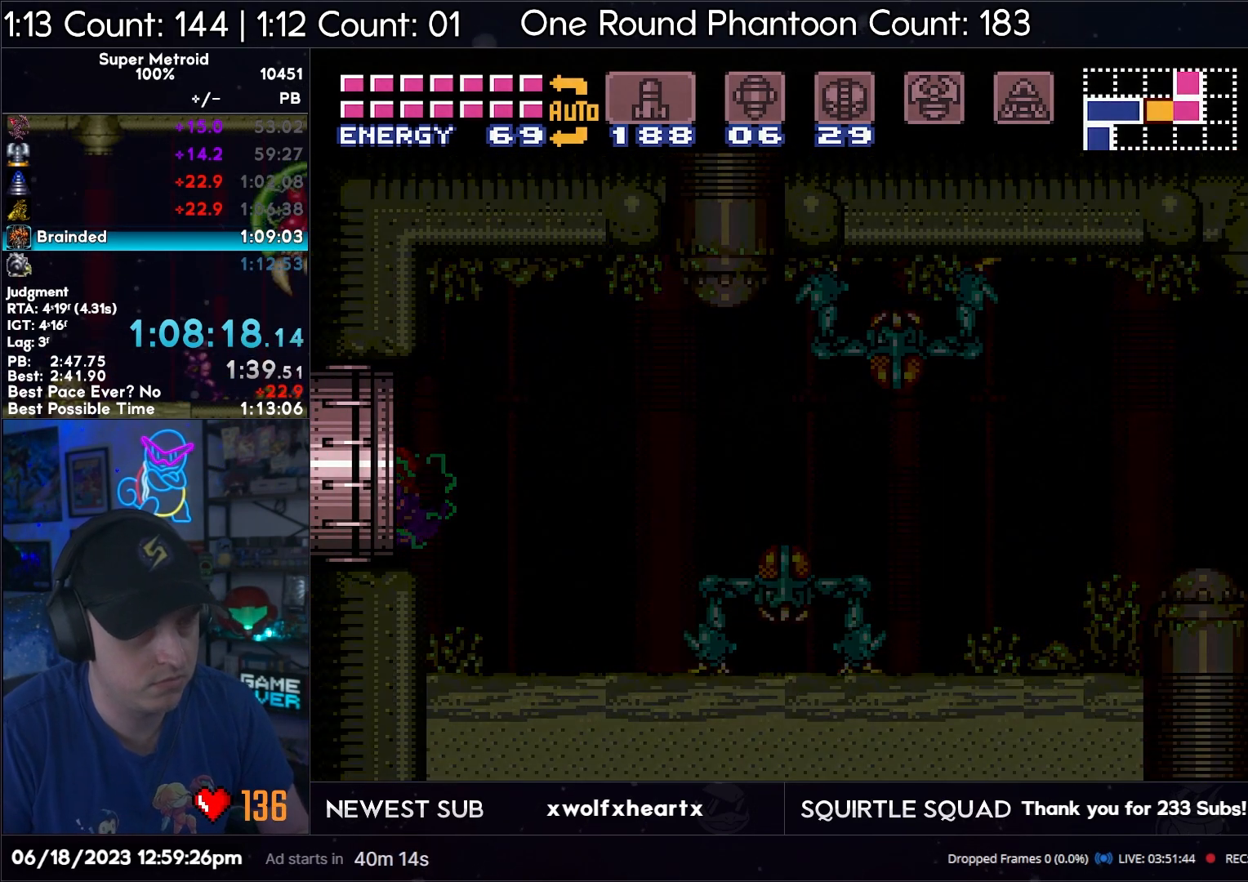
{"buttons": ["A", "Y", "DPAD_LEFT"], "events": [[150, "DPAD_LEFT", "up"], [233, "DPAD_LEFT", "down"], [400, "Y", "down"], [450, "DPAD_LEFT", "up"], [500, "DPAD_LEFT", "down"]]}
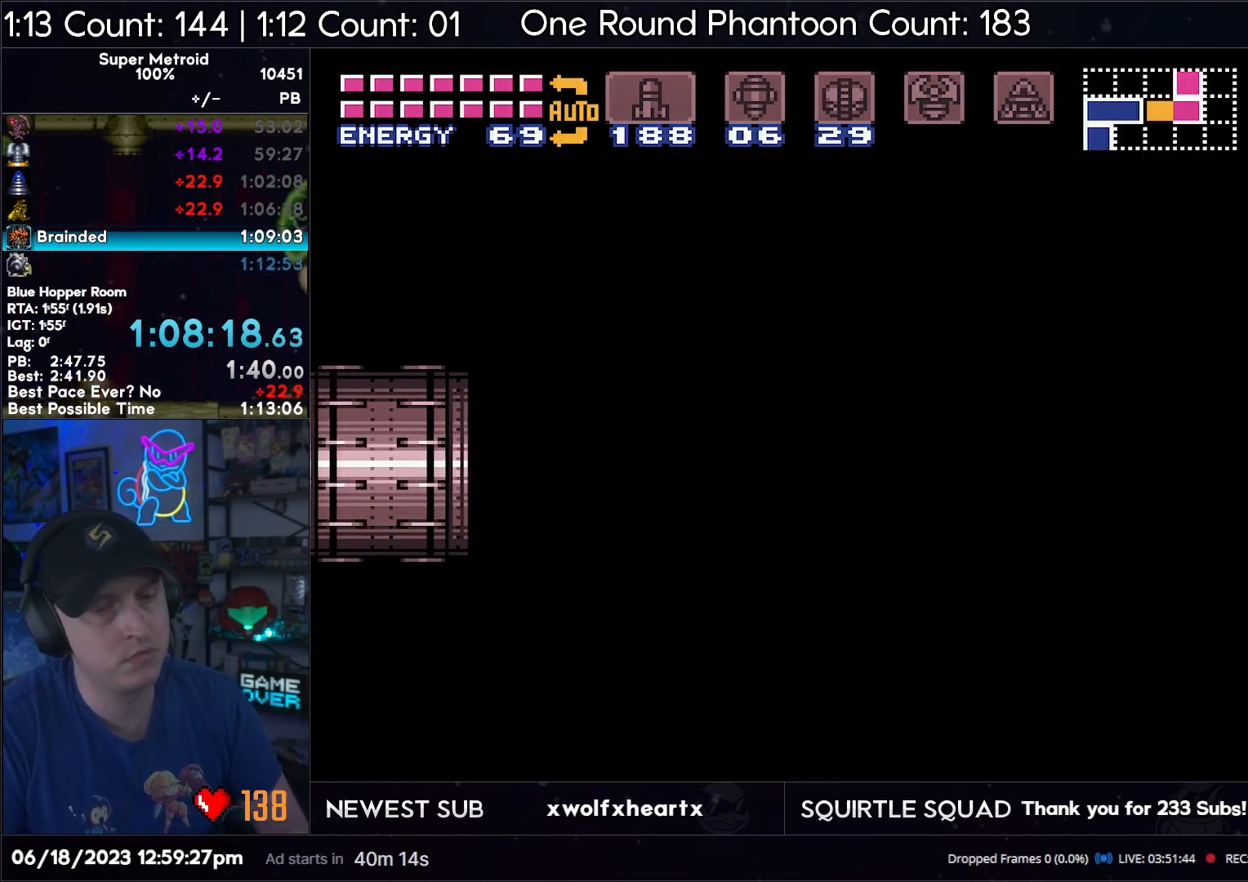
{"buttons": ["A", "DPAD_LEFT"], "events": [[50, "Y", "up"], [217, "DPAD_LEFT", "up"], [233, "Y", "down"], [267, "Y", "up"], [333, "DPAD_LEFT", "down"]]}
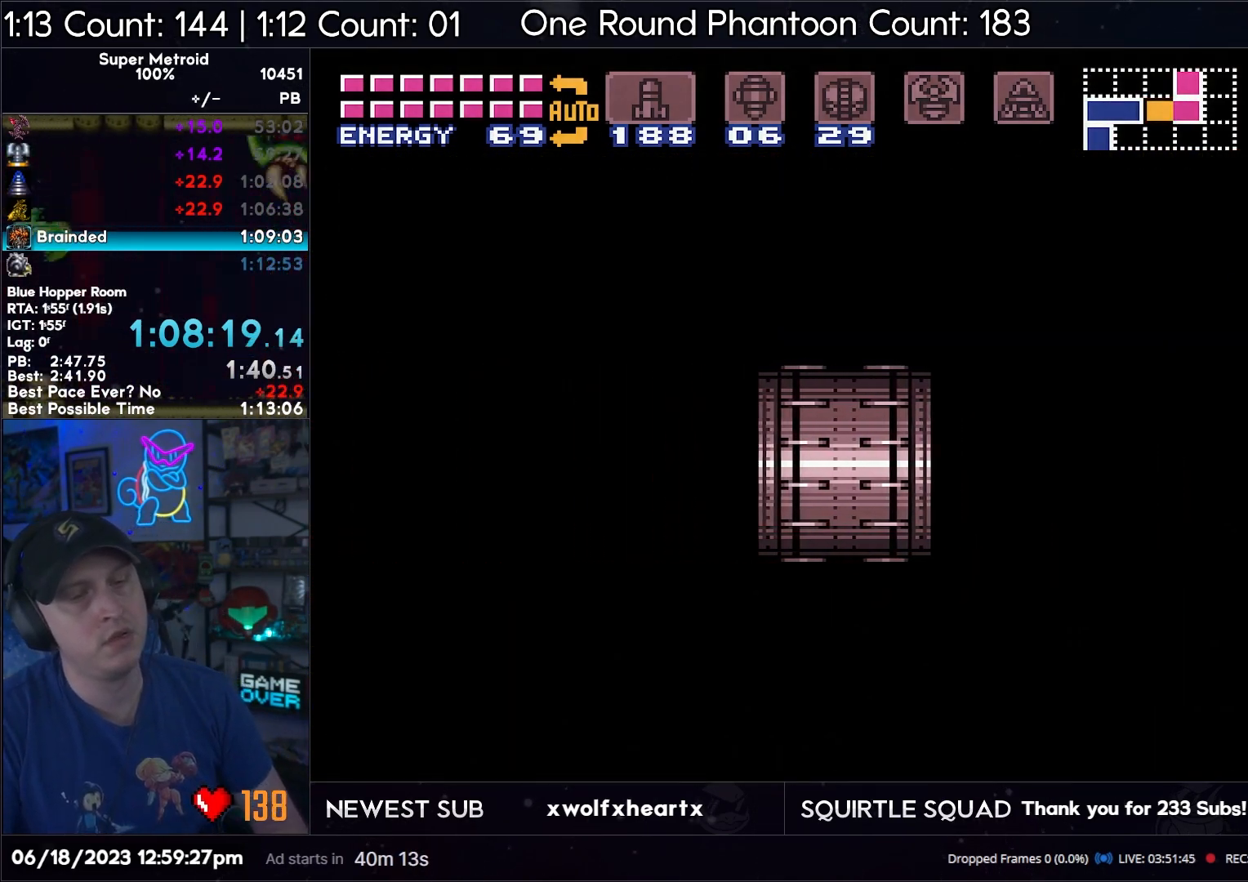
{"buttons": ["A", "Y", "DPAD_LEFT"], "events": [[100, "Y", "down"], [150, "Y", "up"], [233, "Y", "down"], [317, "Y", "up"], [383, "Y", "down"], [467, "Y", "up"], [500, "Y", "down"]]}
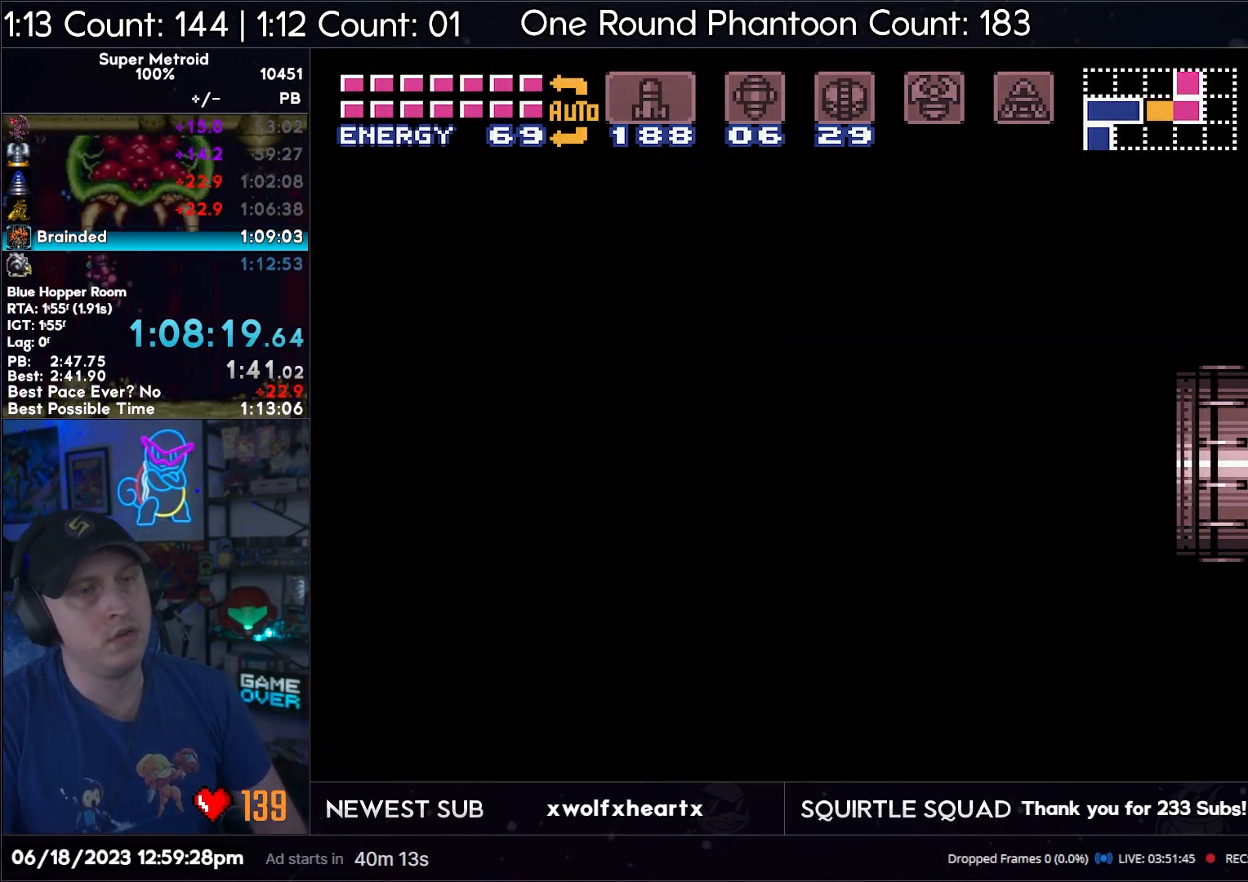
{"buttons": ["A", "DPAD_LEFT"], "events": [[117, "Y", "up"], [183, "Y", "down"], [267, "Y", "up"], [317, "Y", "down"], [383, "Y", "up"]]}
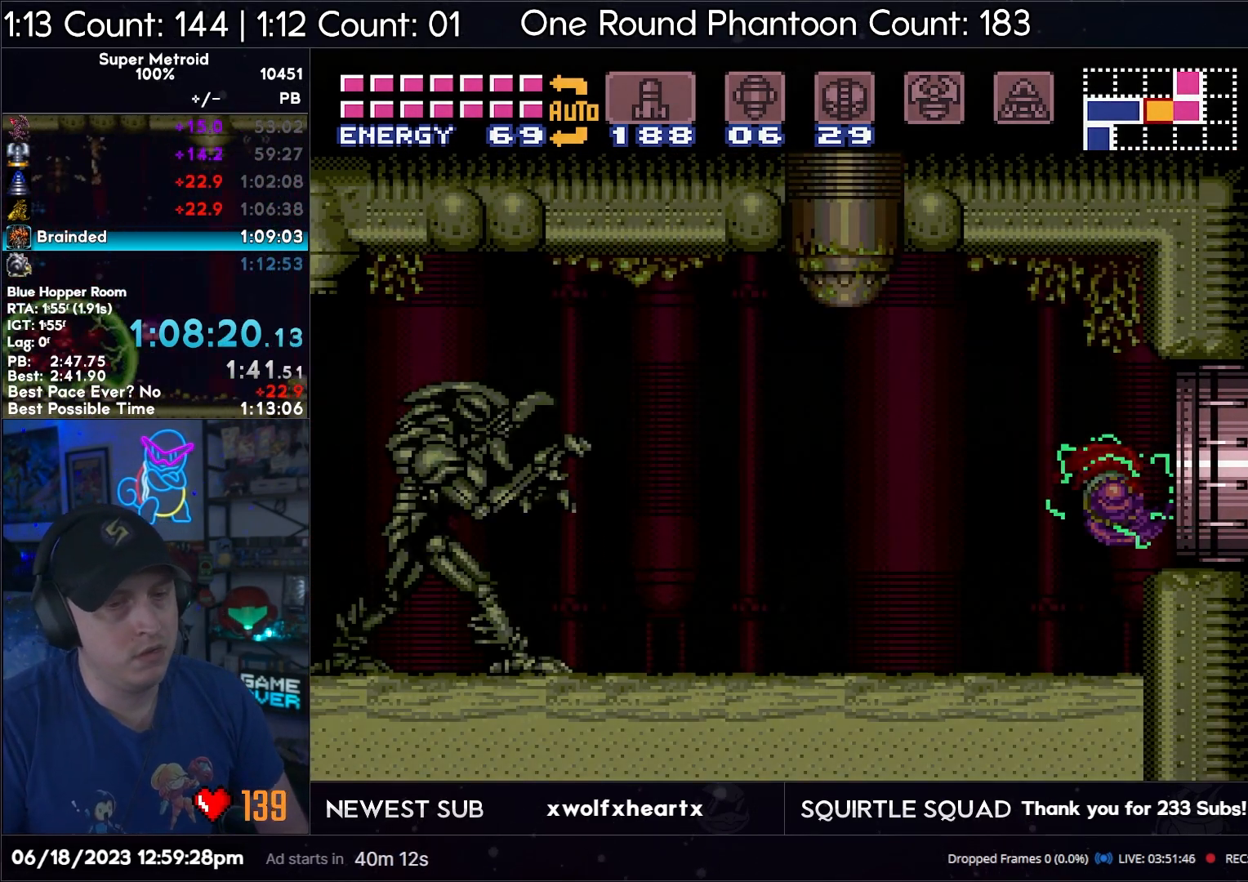
{"buttons": ["A", "DPAD_LEFT"], "events": [[267, "DPAD_UP", "down"], [417, "DPAD_UP", "up"]]}
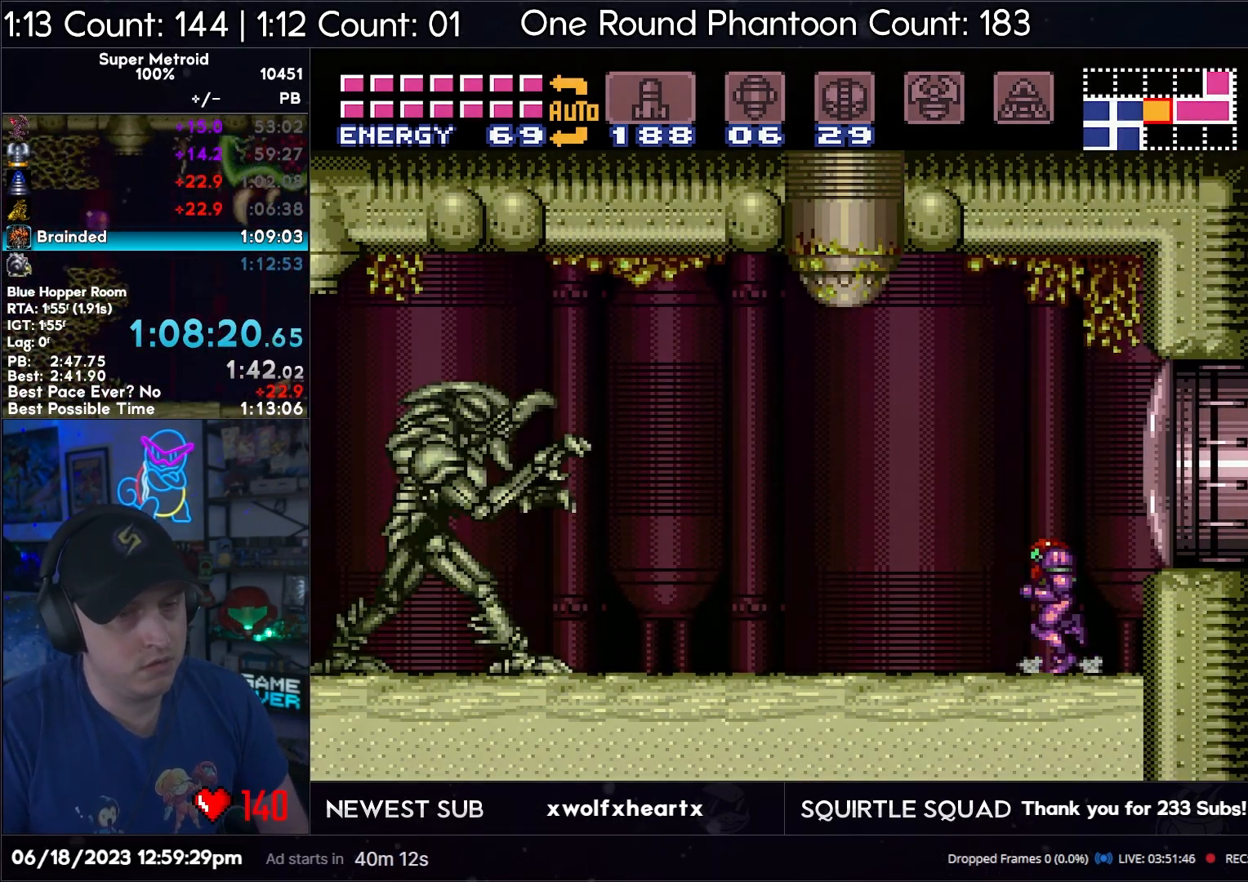
{"buttons": ["A", "DPAD_LEFT"], "events": []}
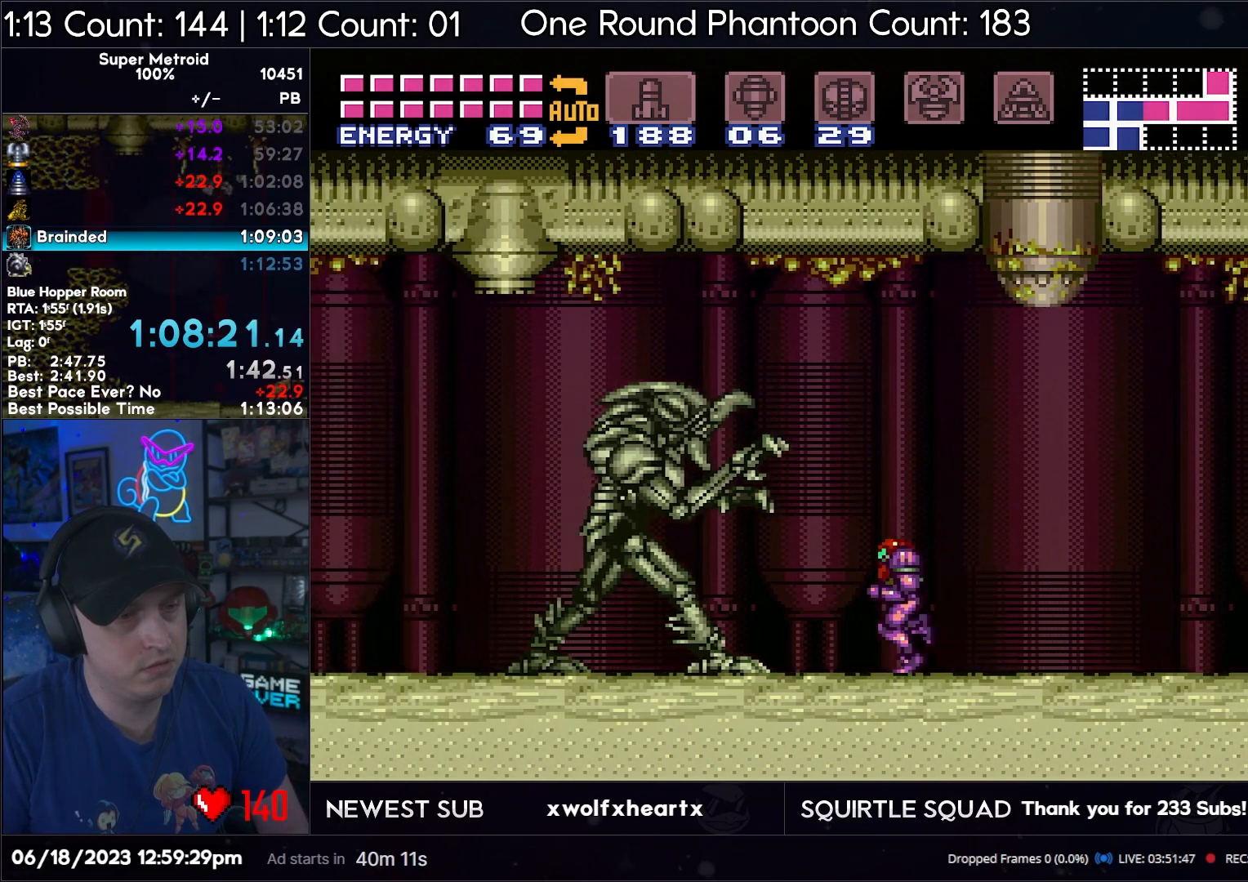
{"buttons": ["A", "DPAD_LEFT"], "events": [[17, "Y", "down"], [117, "Y", "up"]]}
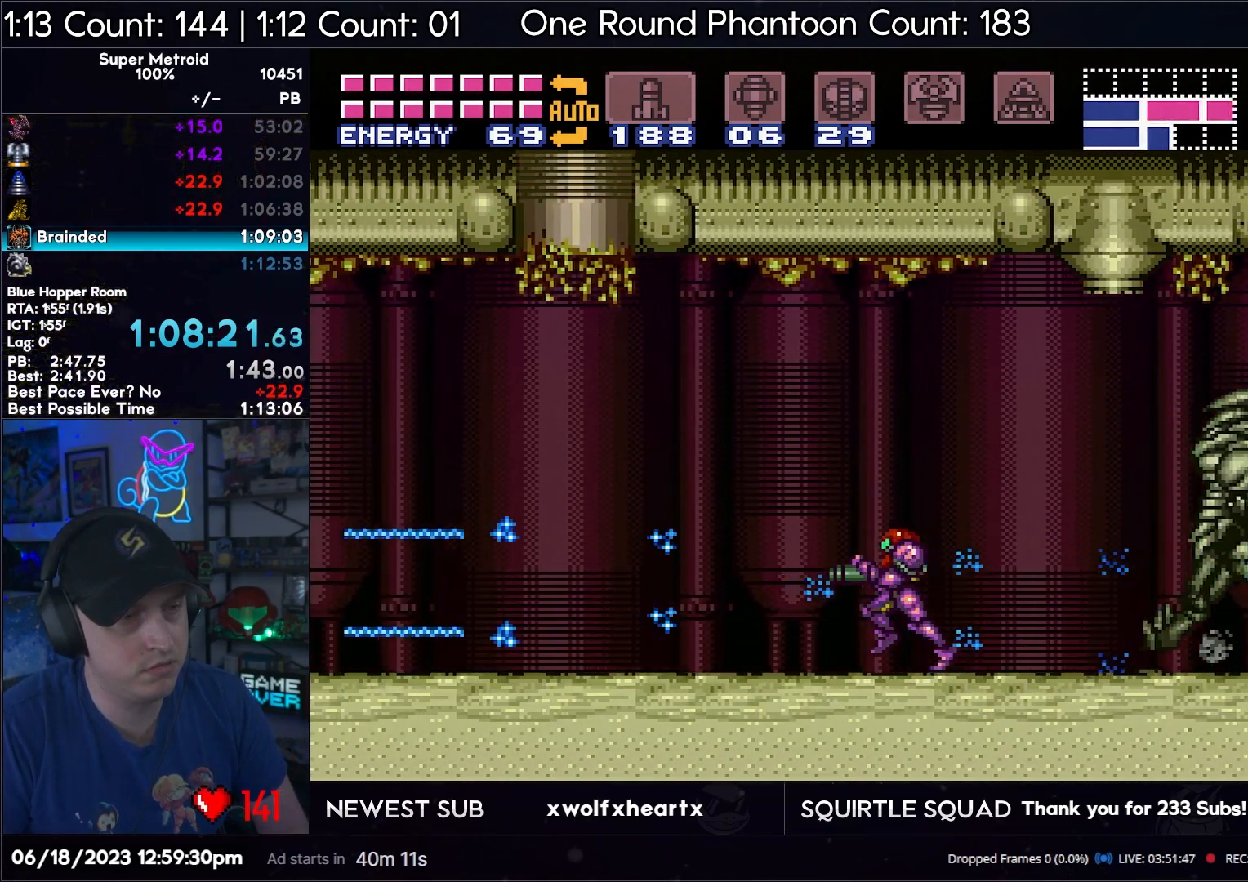
{"buttons": ["A", "B", "DPAD_LEFT"], "events": [[300, "B", "down"]]}
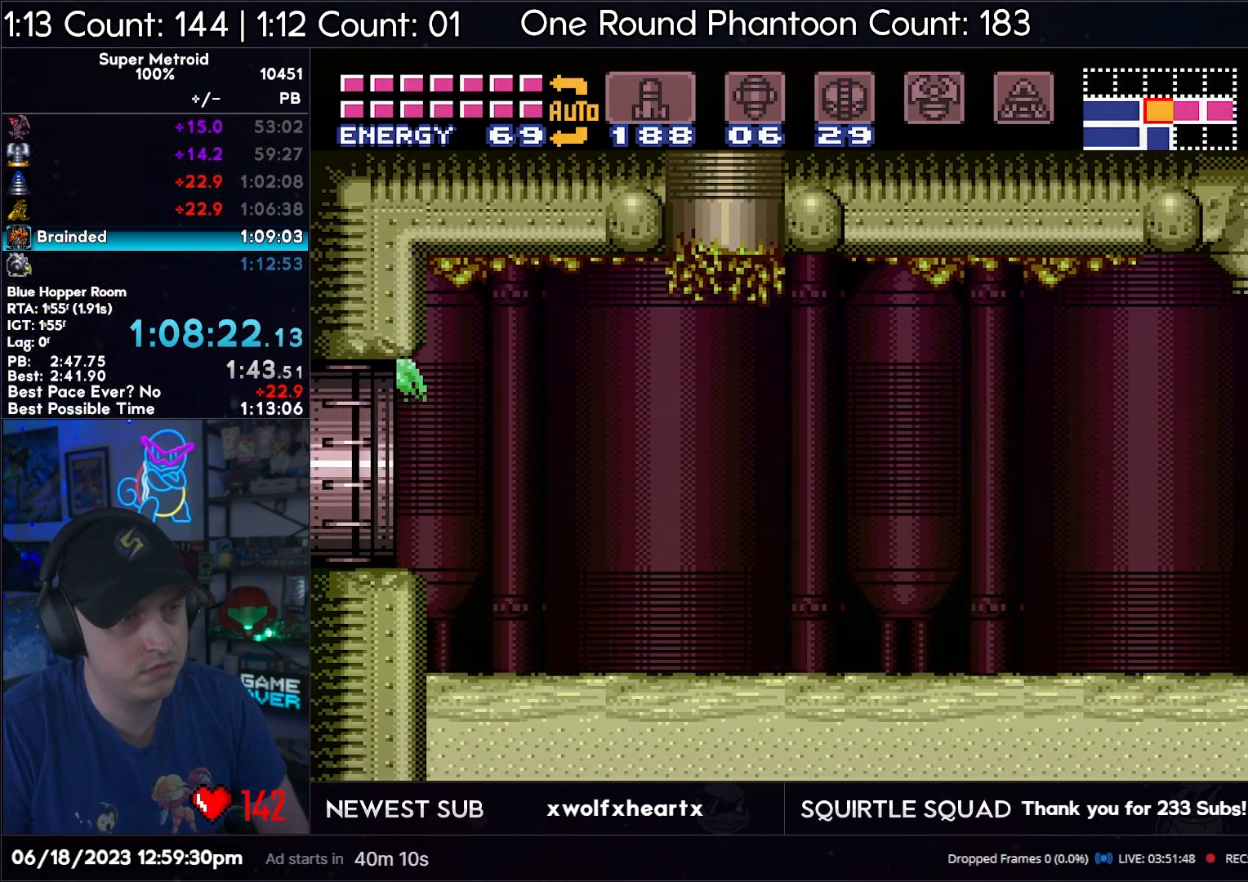
{"buttons": ["DPAD_LEFT"], "events": [[500, "A", "up"], [500, "B", "up"]]}
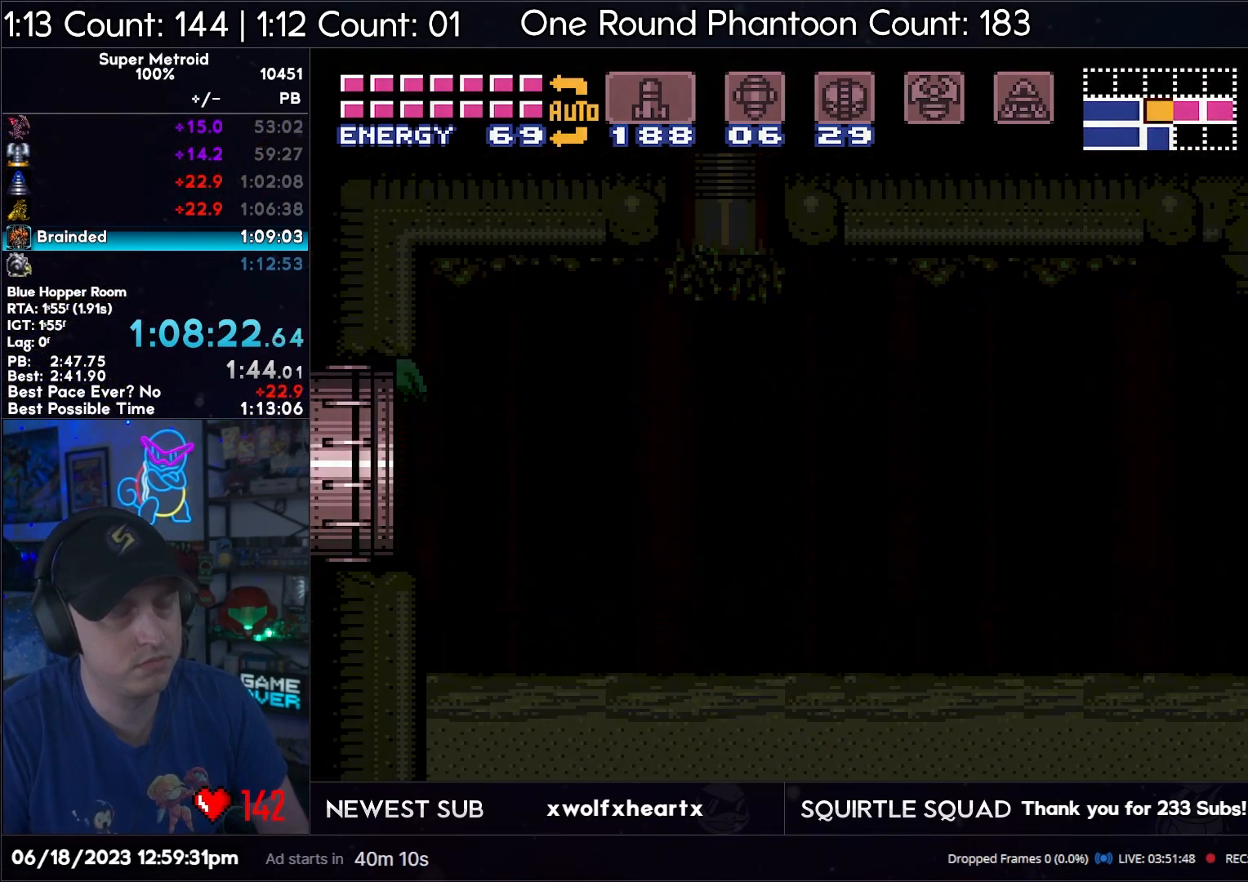
{"buttons": ["DPAD_LEFT"], "events": [[200, "DPAD_LEFT", "up"], [383, "DPAD_LEFT", "down"]]}
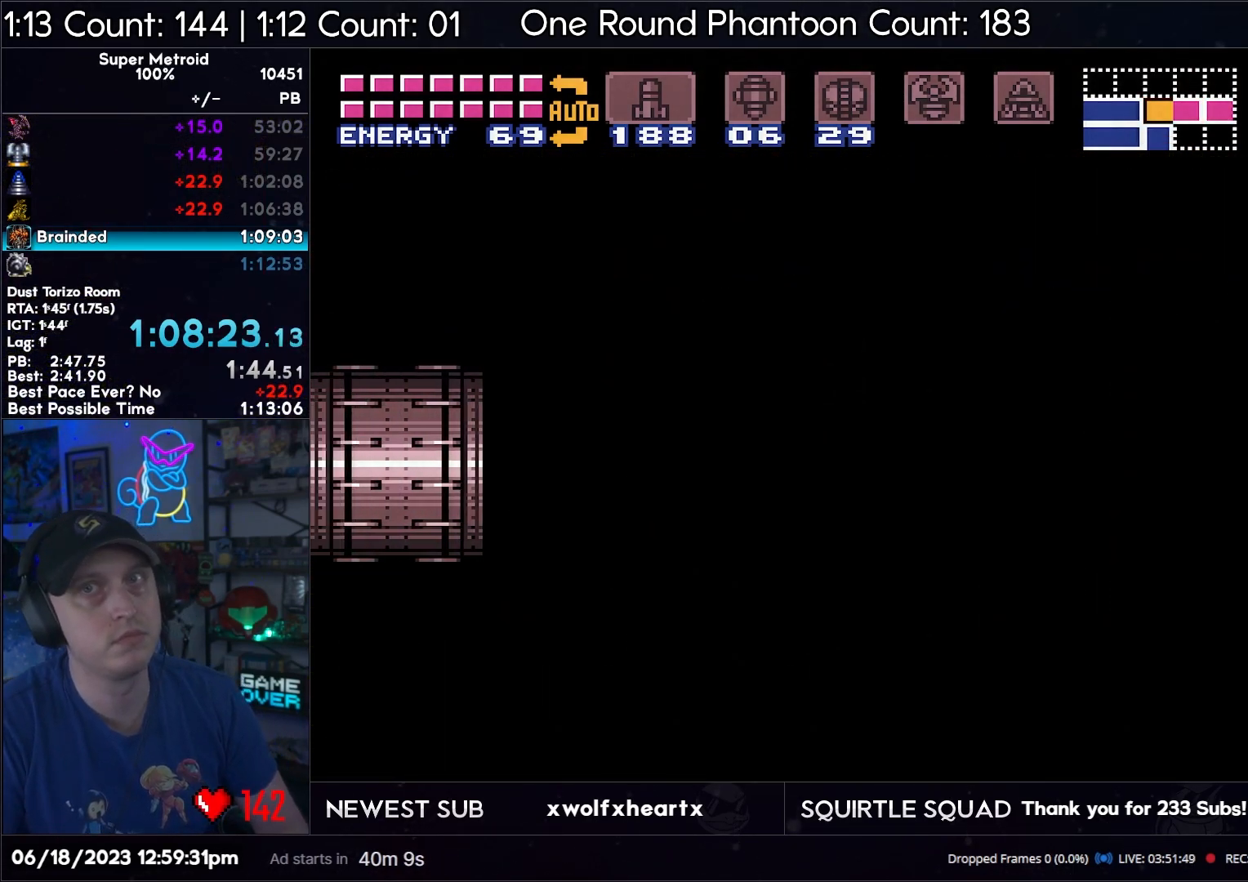
{"buttons": ["DPAD_LEFT"], "events": []}
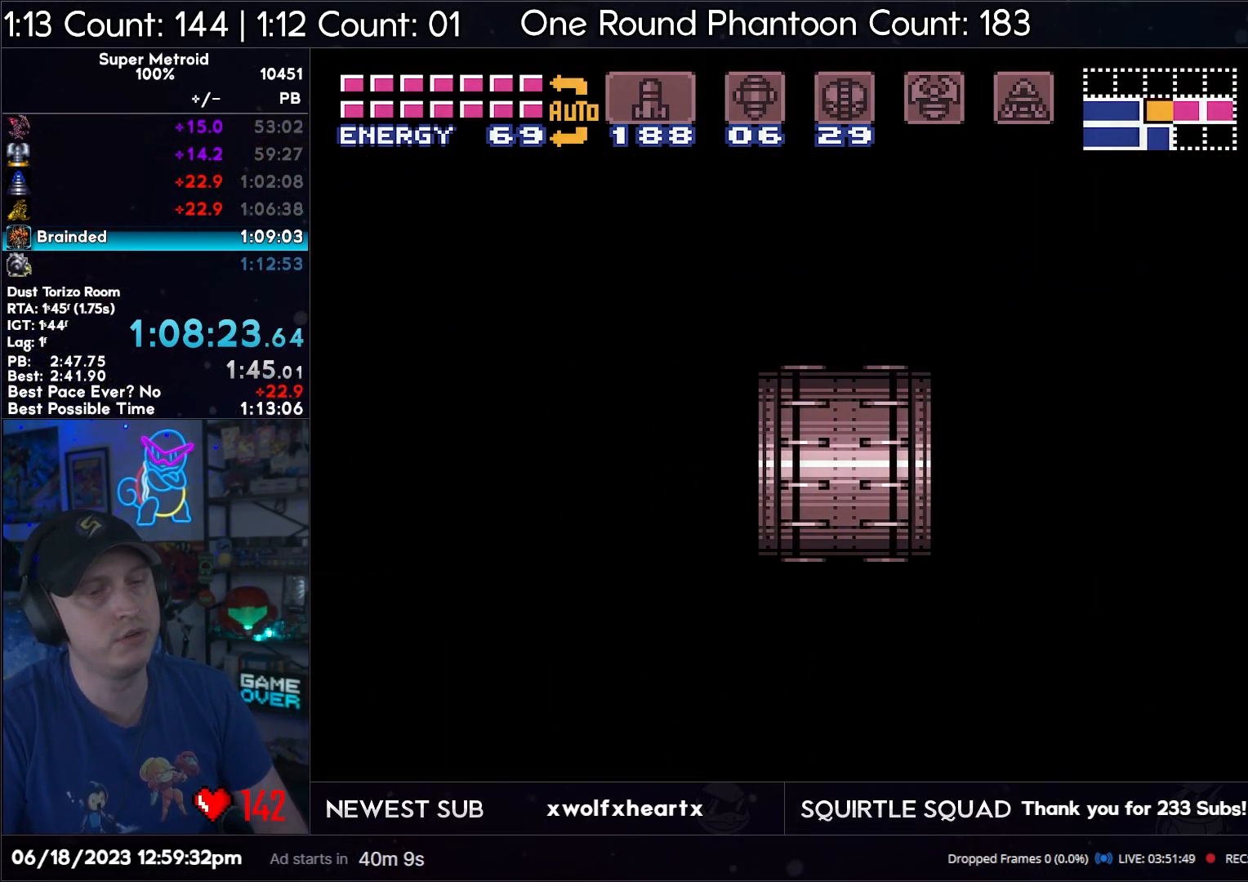
{"buttons": ["DPAD_LEFT"], "events": []}
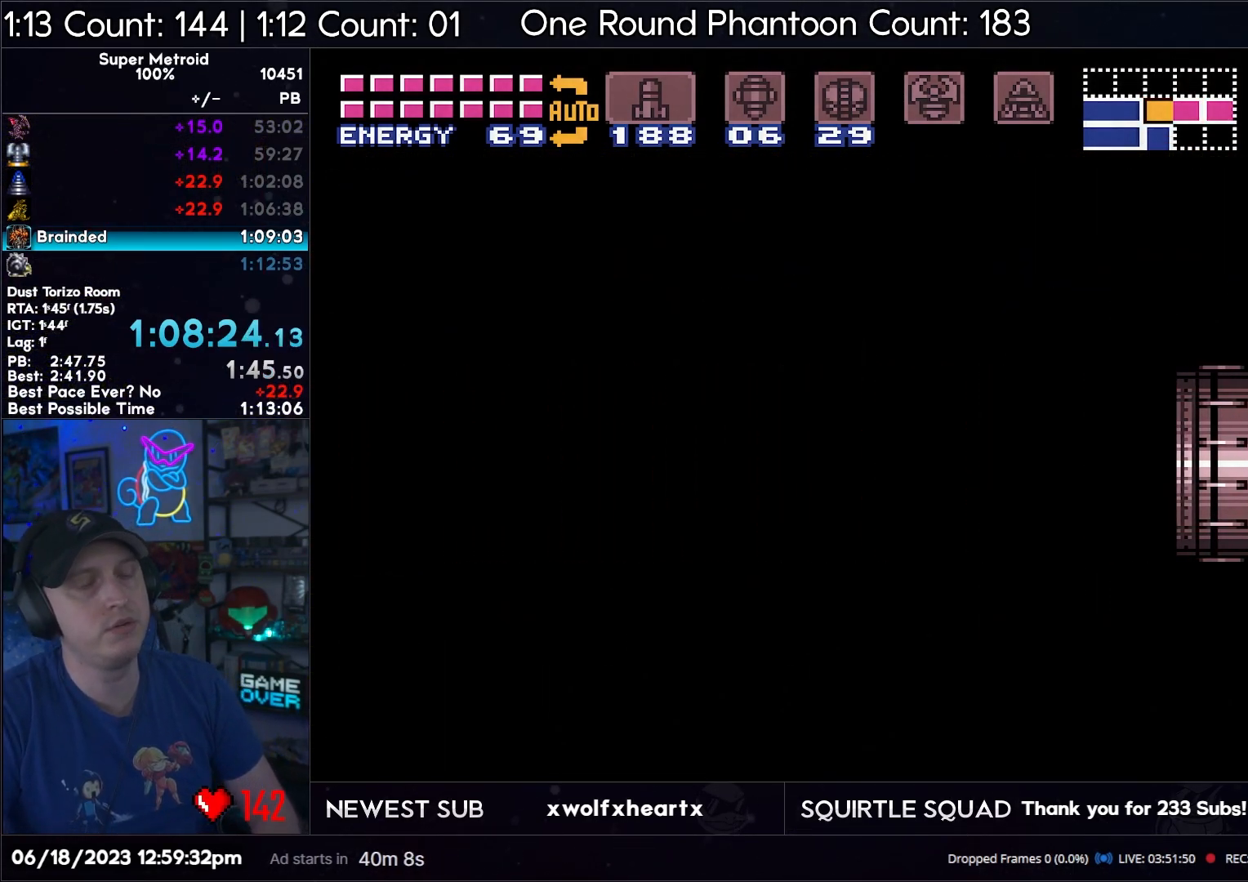
{"buttons": ["DPAD_LEFT"], "events": []}
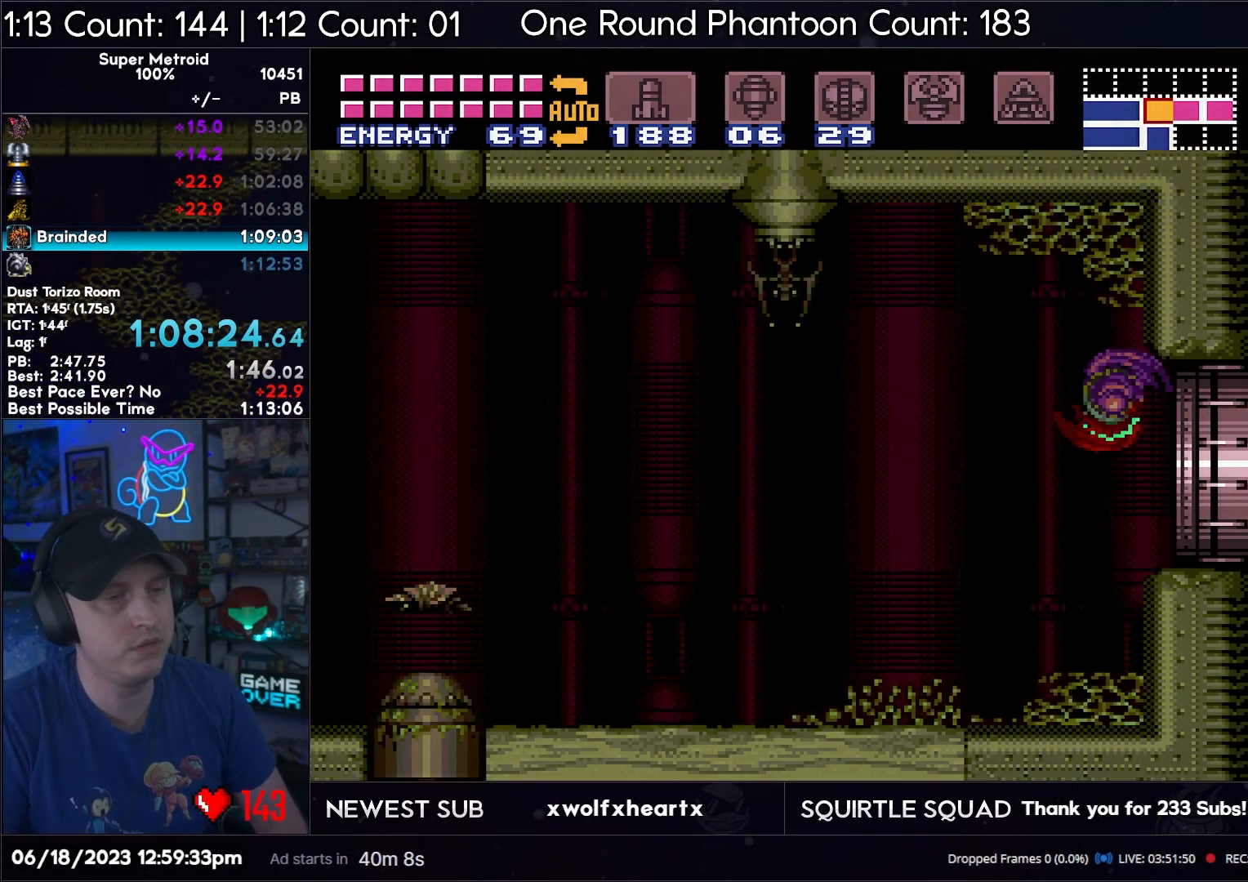
{"buttons": ["DPAD_LEFT"], "events": []}
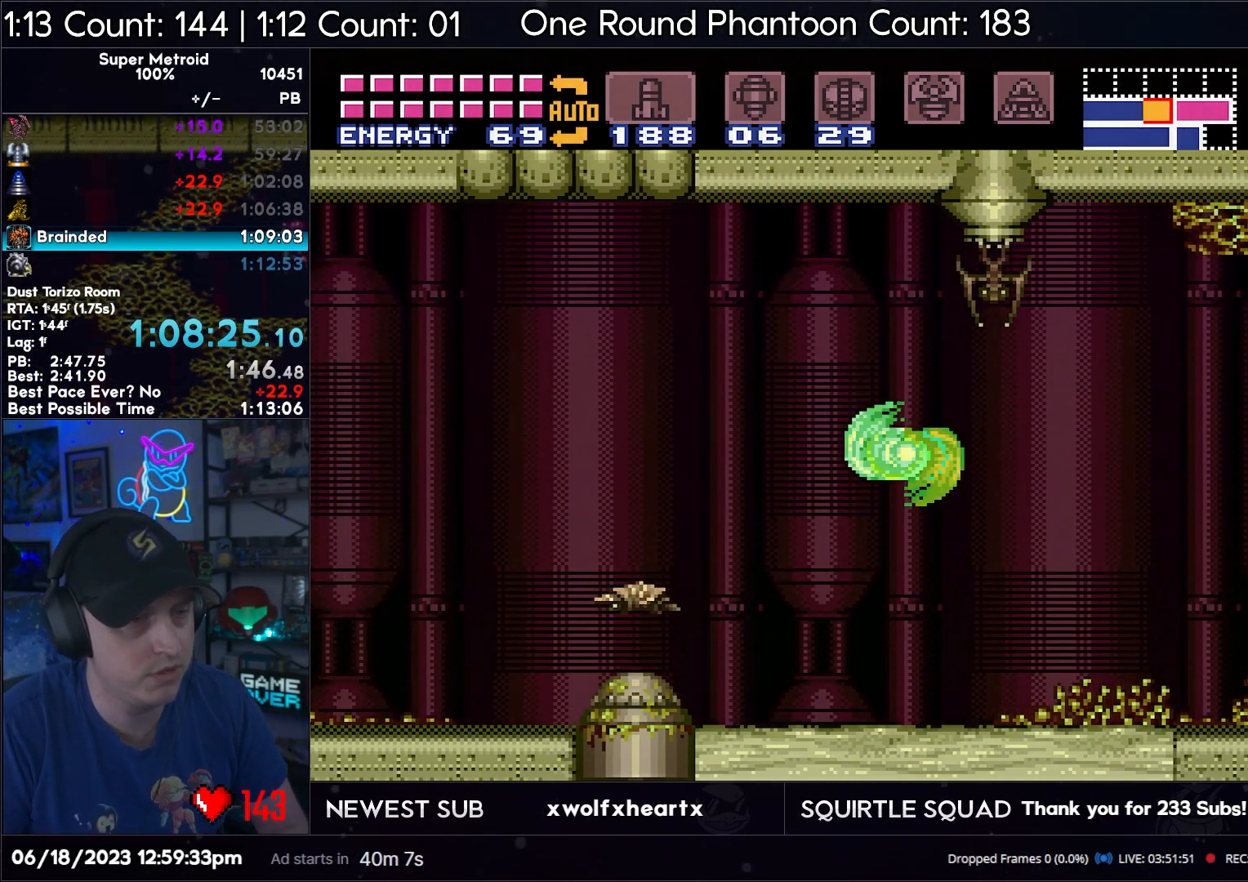
{"buttons": ["Y", "DPAD_LEFT"], "events": [[117, "B", "down"], [283, "B", "up"], [483, "Y", "down"]]}
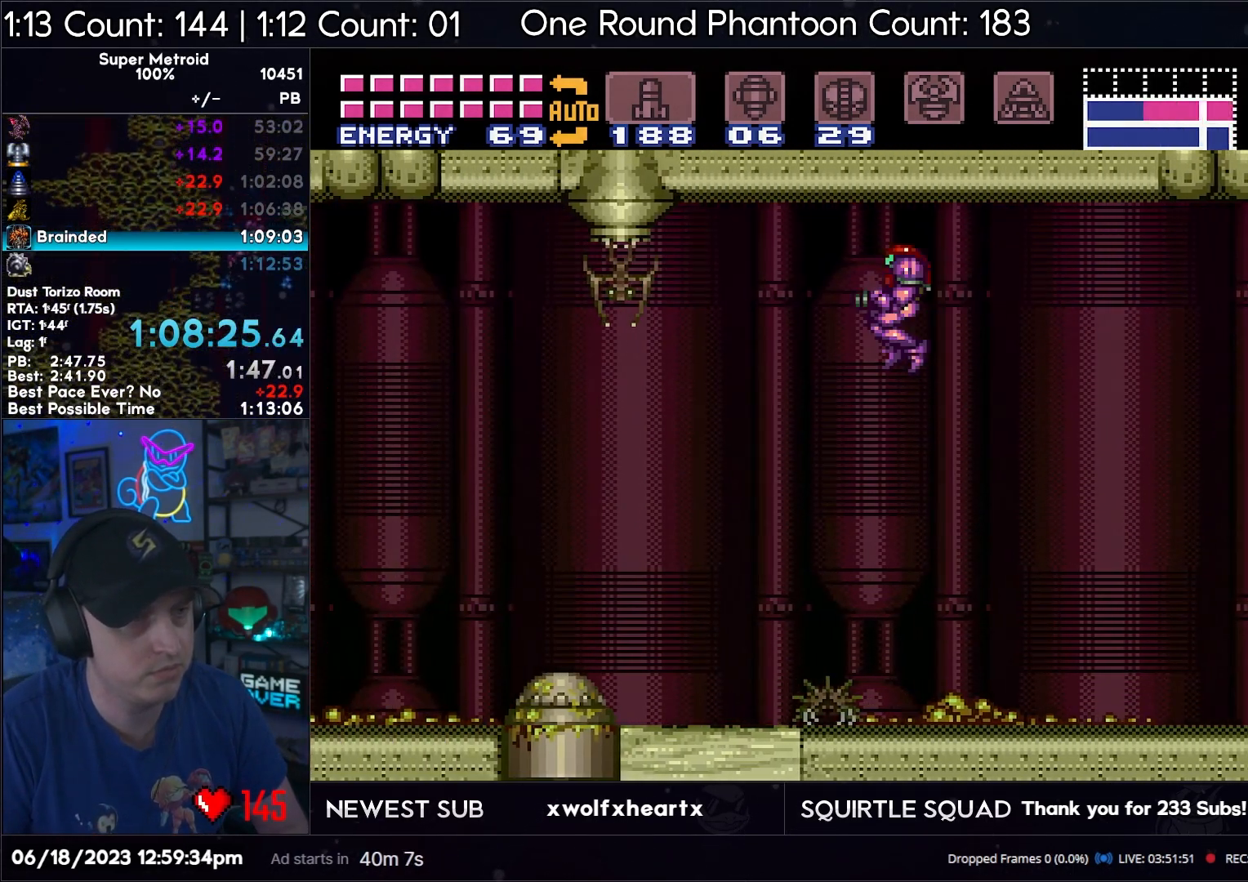
{"buttons": ["A", "L1", "DPAD_RIGHT"], "events": [[67, "Y", "up"], [150, "DPAD_LEFT", "up"], [217, "DPAD_RIGHT", "down"], [333, "L1", "down"], [383, "Y", "down"], [433, "Y", "up"], [483, "A", "down"]]}
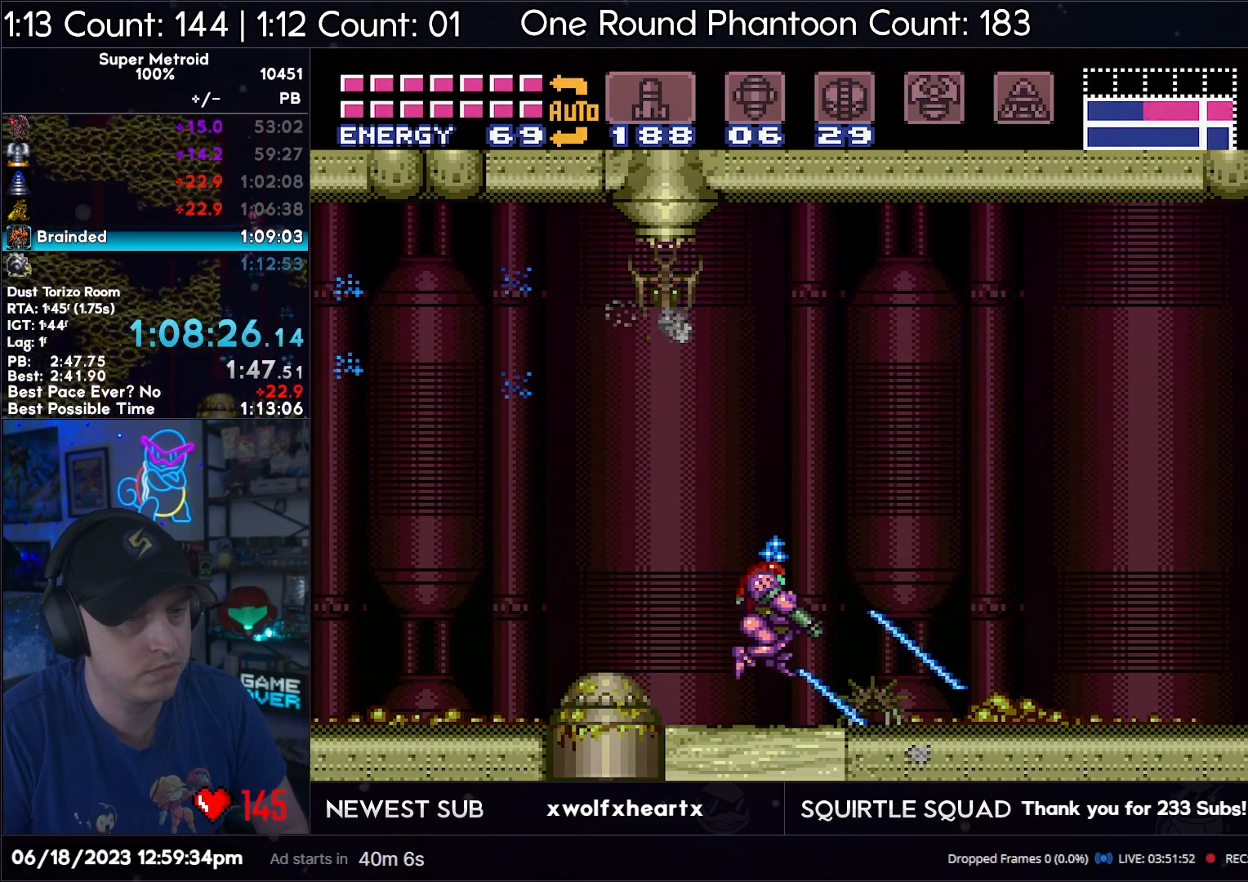
{"buttons": ["A", "DPAD_RIGHT"], "events": [[50, "L1", "up"]]}
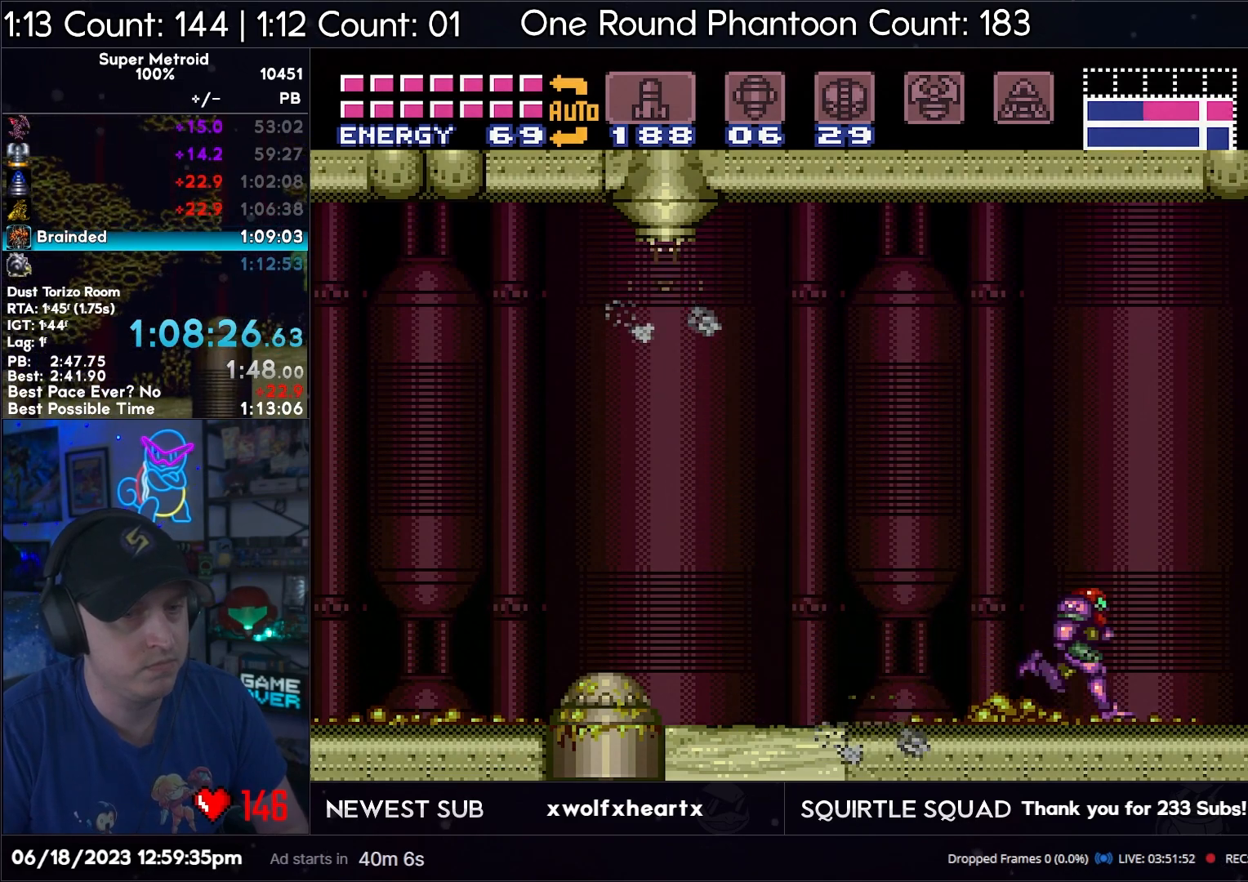
{"buttons": ["Y", "L1", "DPAD_RIGHT"], "events": [[167, "DPAD_RIGHT", "up"], [200, "A", "up"], [250, "DPAD_LEFT", "down"], [283, "L1", "down"], [300, "DPAD_LEFT", "up"], [367, "Y", "down"], [450, "DPAD_RIGHT", "down"]]}
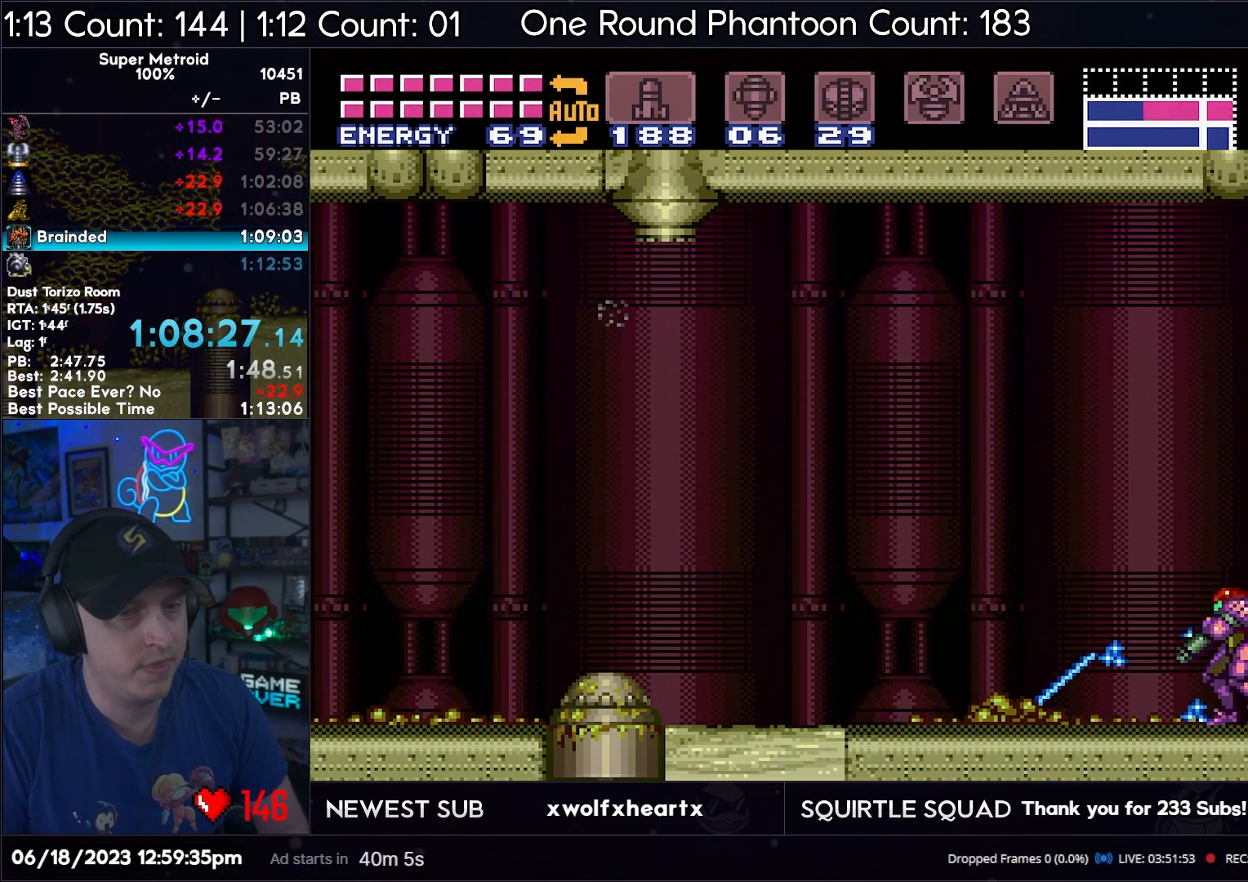
{"buttons": [], "events": [[183, "DPAD_RIGHT", "up"], [250, "Y", "up"], [283, "DPAD_DOWN", "down"], [333, "DPAD_DOWN", "up"], [383, "L1", "up"]]}